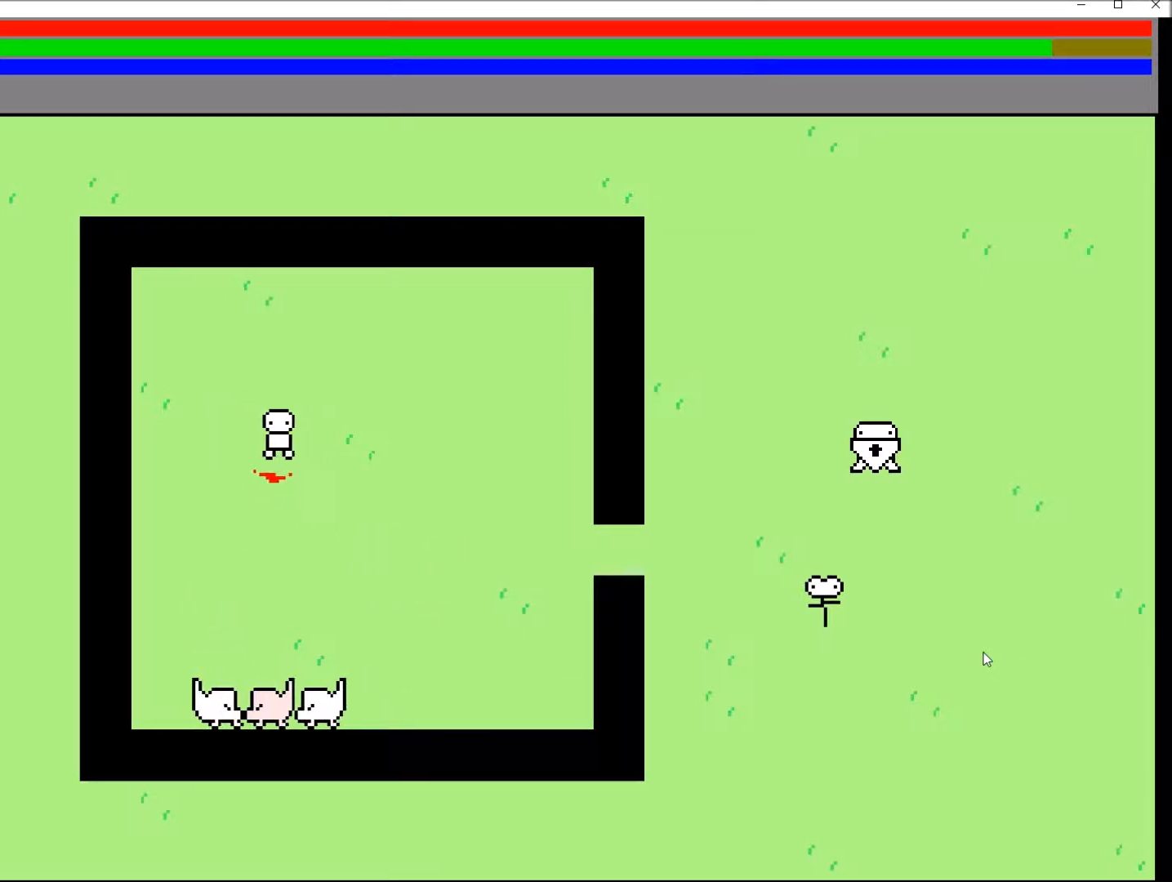
Gameplay with a controller (Xbox layout); each line is a JSON object with the inputs held at the frame after it. "events" lists button and stick changes between this image and that frame as [ms after this image, input, new state], when the widget could be followed in between. Not read: L3 R3.
{"buttons": [], "left_stick": "center", "right_stick": "center", "events": []}
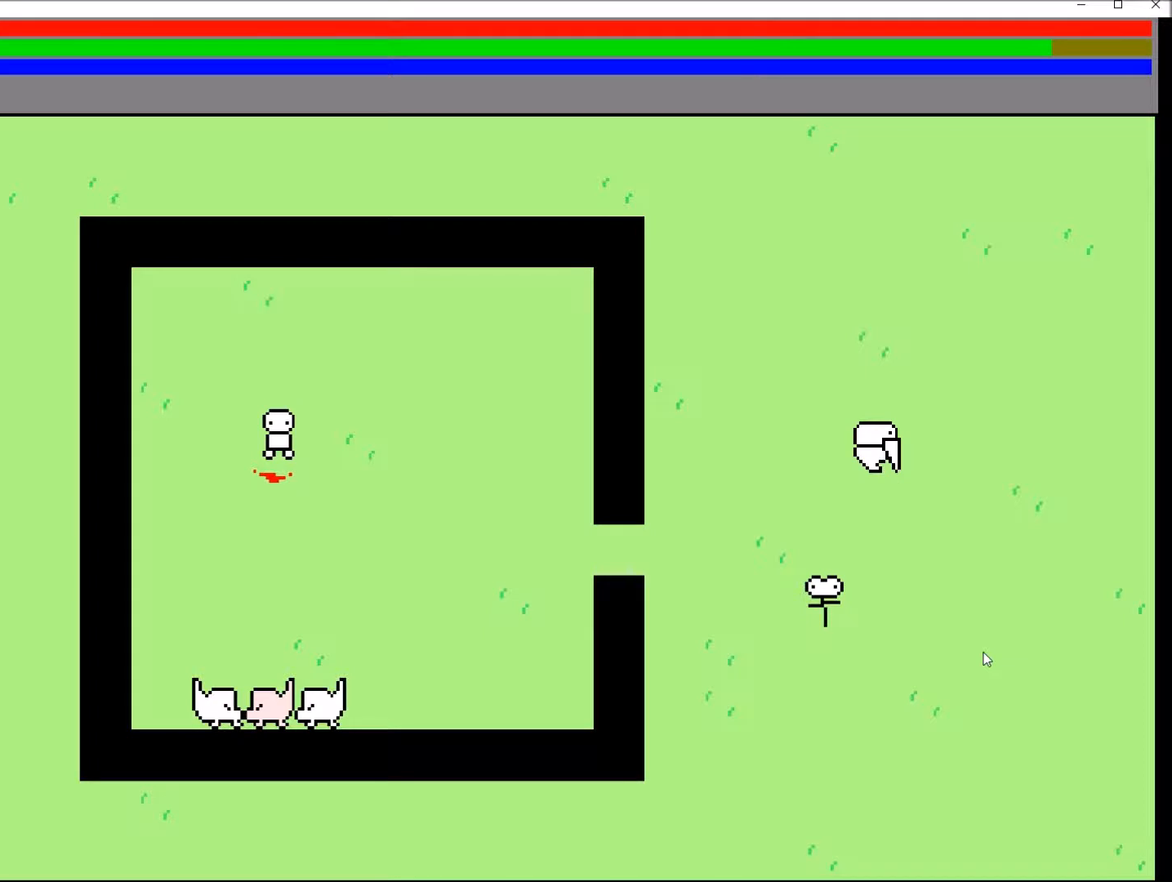
{"buttons": [], "left_stick": "center", "right_stick": "center", "events": []}
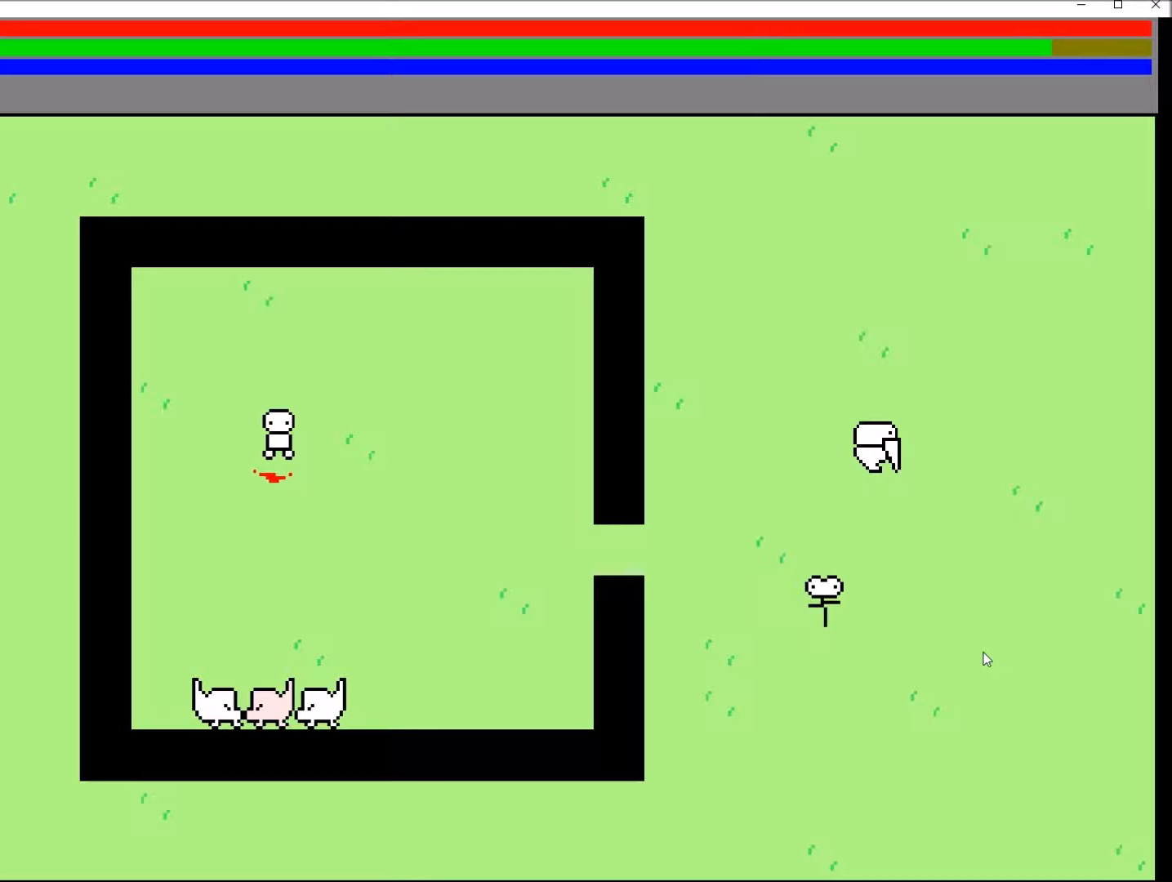
{"buttons": [], "left_stick": "center", "right_stick": "center", "events": []}
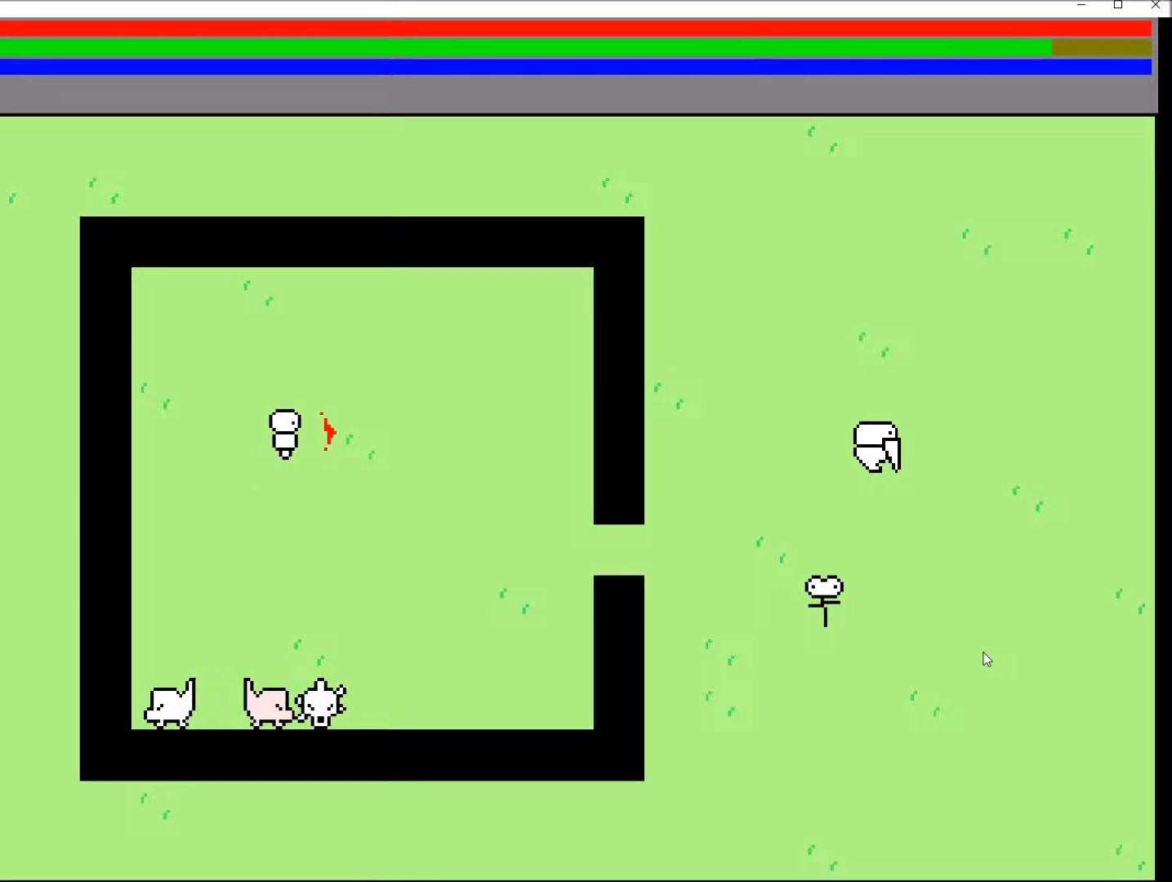
{"buttons": [], "left_stick": "center", "right_stick": "center", "events": []}
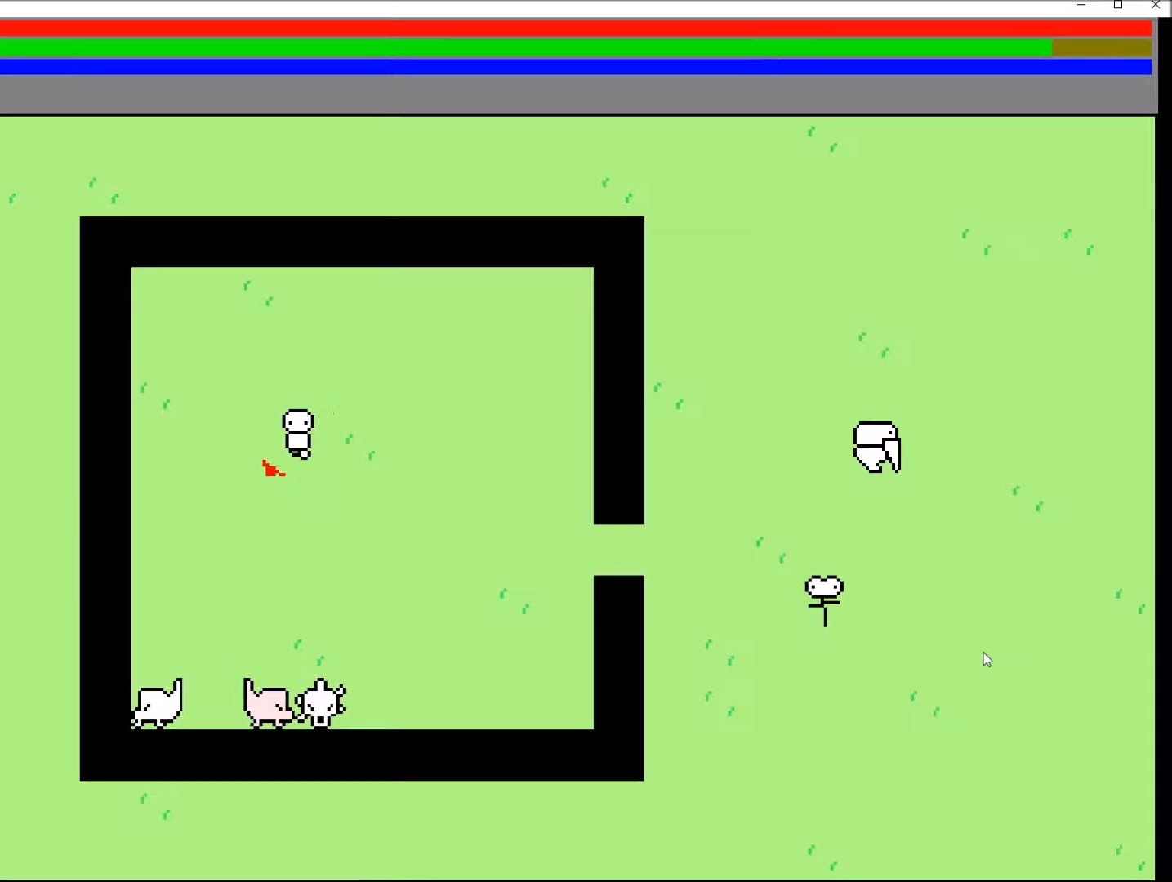
{"buttons": [], "left_stick": "center", "right_stick": "center", "events": []}
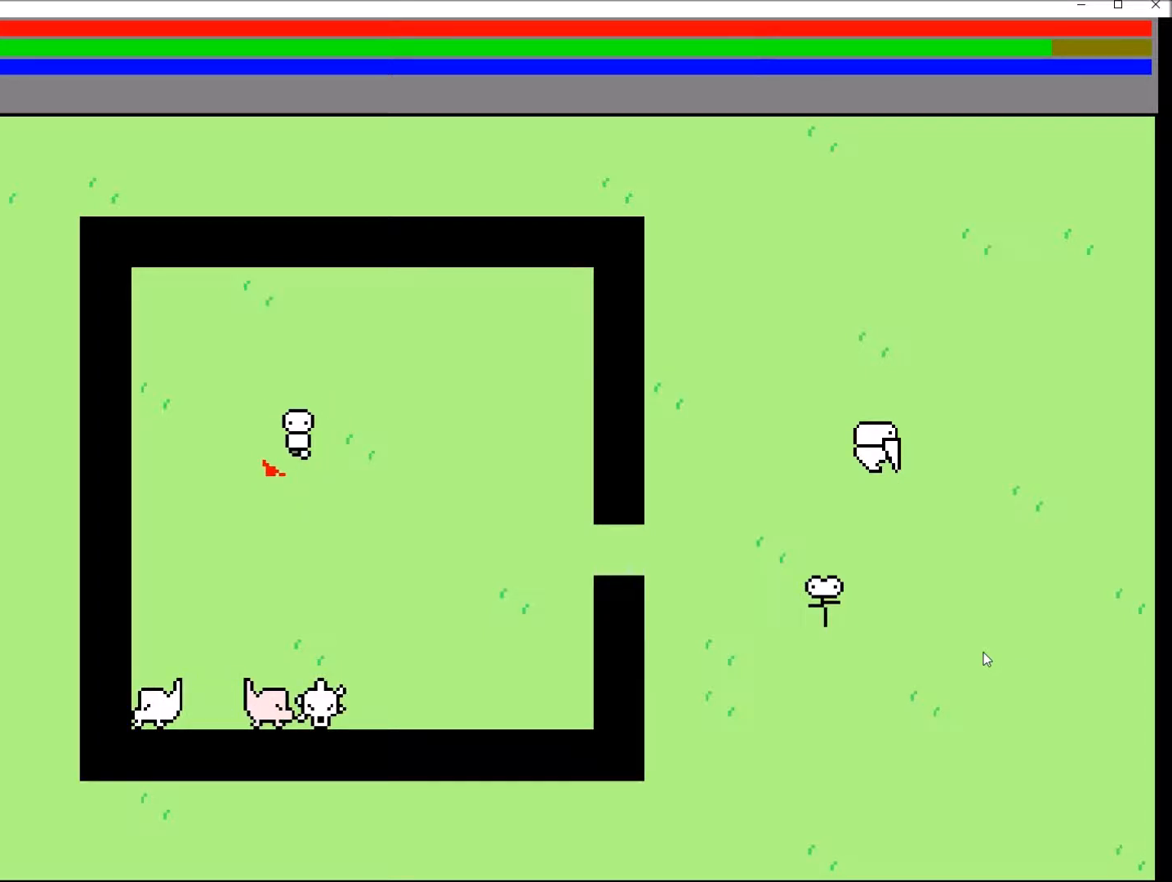
{"buttons": [], "left_stick": "center", "right_stick": "center", "events": []}
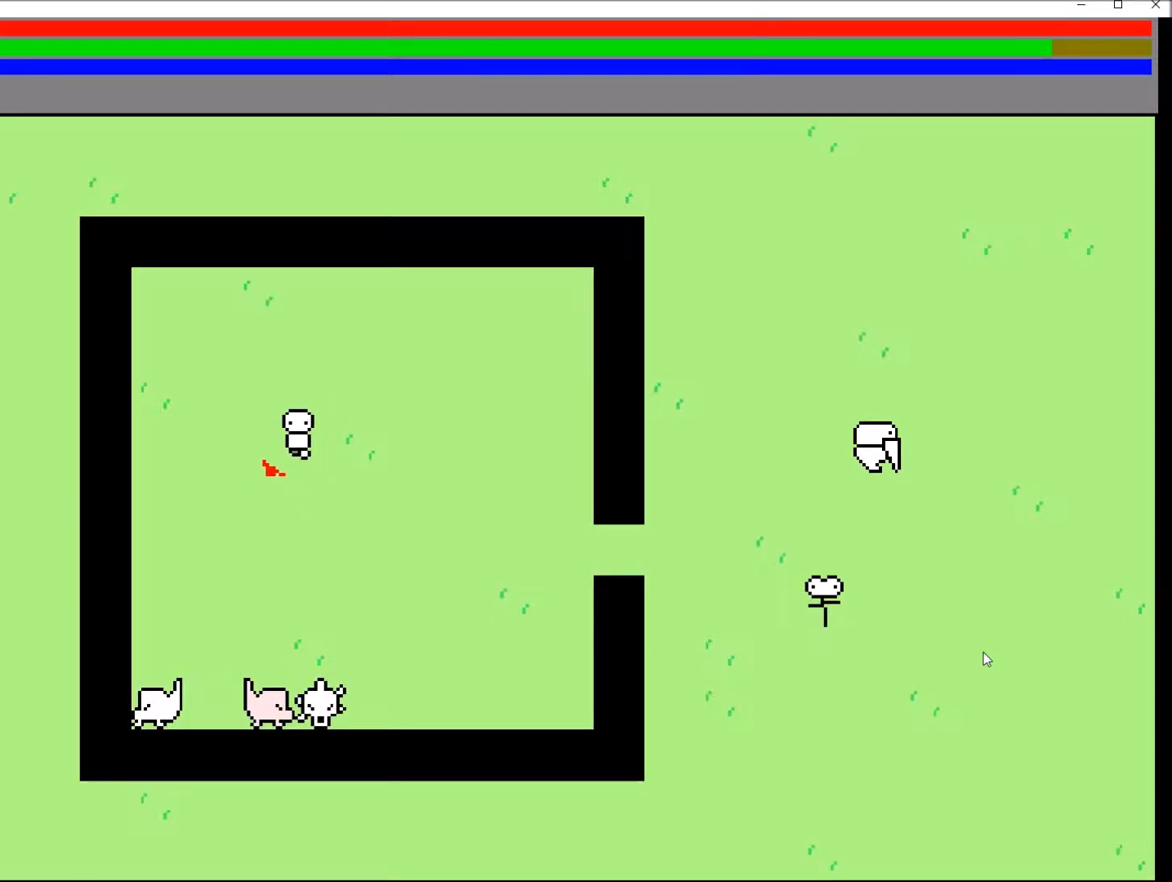
{"buttons": [], "left_stick": "center", "right_stick": "center", "events": [[401, "left_stick", "up-left"], [501, "left_stick", "center"]]}
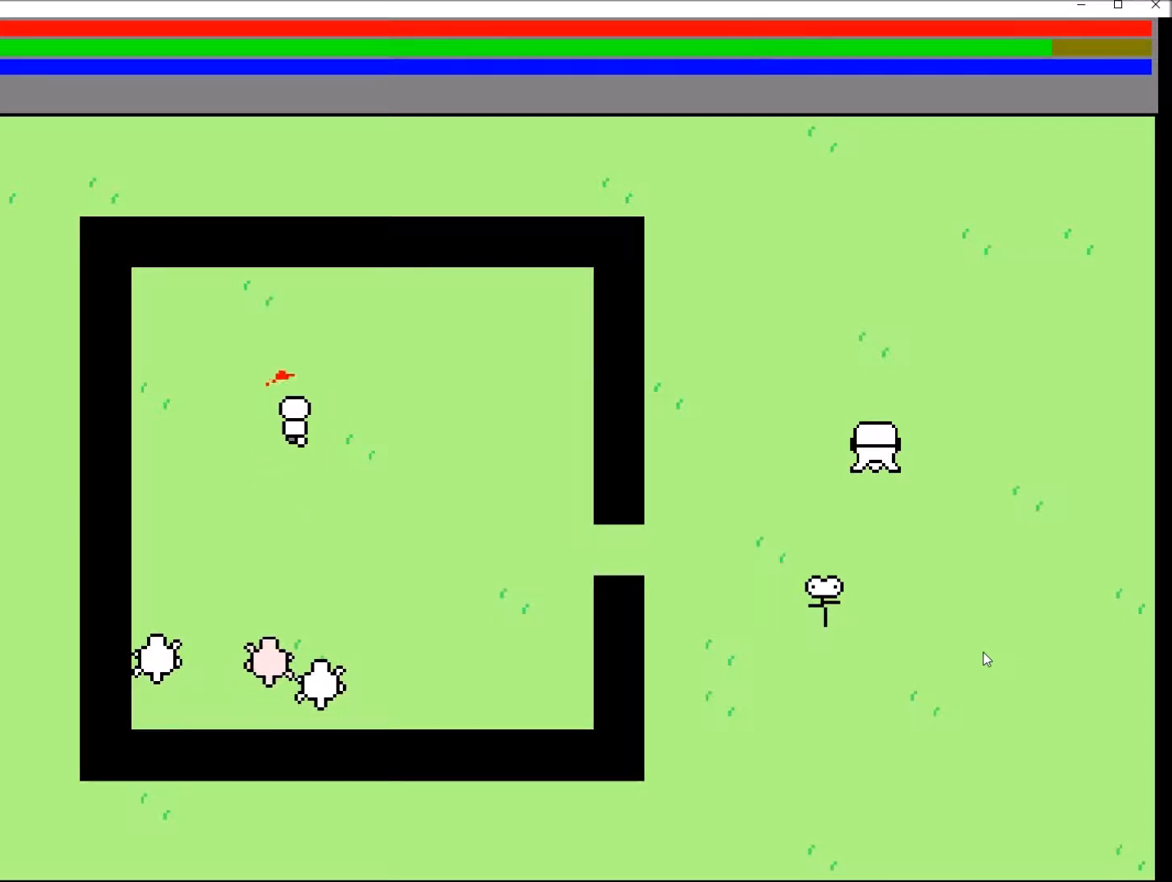
{"buttons": [], "left_stick": "center", "right_stick": "center", "events": [[133, "left_stick", "left"], [334, "left_stick", "center"]]}